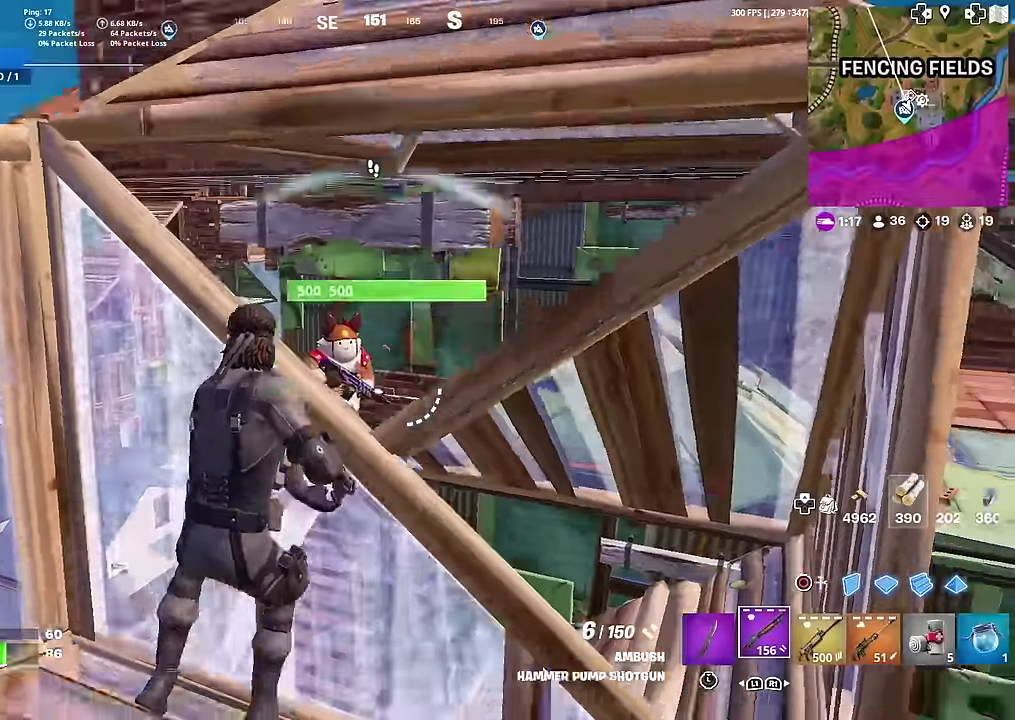
Gameplay with a controller (PlayStation layout); each line is a JSON object with the inputs held at the frame after it (dt_ms = milliseconds from this image to that frame). "button_events" lists button changes between this image and that frame as [ms after this image, input, new state], when the widget could be followed in between (sticks are given only as held states). This document gives stick clicks only as held states, not as events. Not read: L1 TOUCHPAD.
{"dt_ms": 600, "buttons": ["CIRCLE", "R2"], "left_stick": "left", "right_stick": "center", "button_events": [[166, "CROSS", "down"], [266, "CROSS", "up"], [266, "R2", "down"], [367, "R2", "up"], [517, "CIRCLE", "down"], [550, "R2", "down"]]}
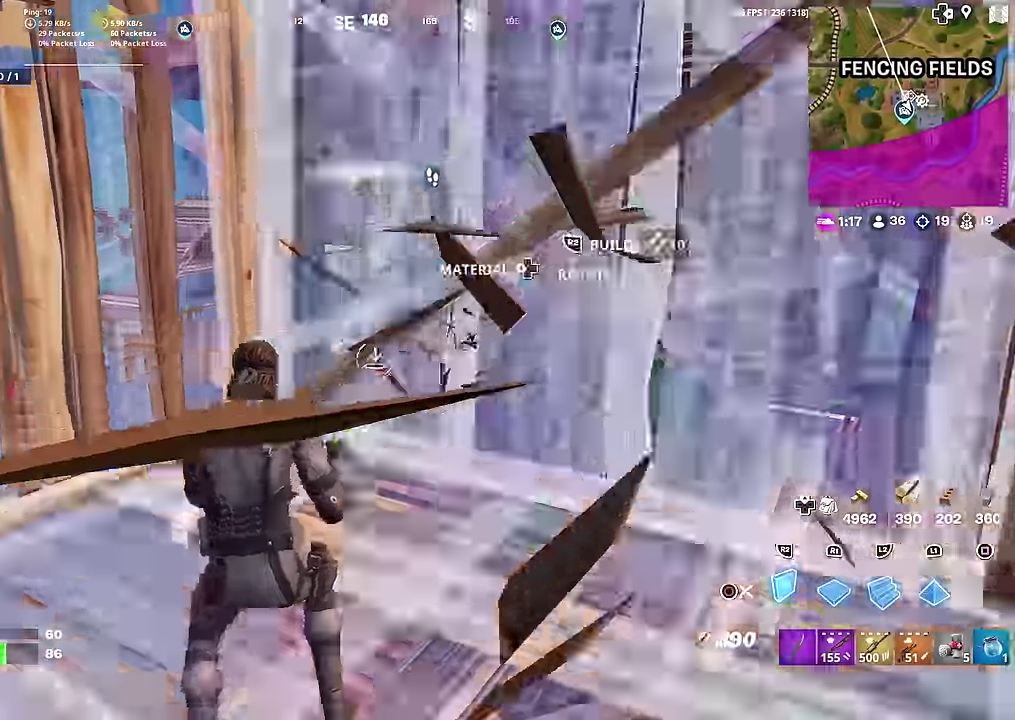
{"dt_ms": 401, "buttons": ["R2"], "left_stick": "right", "right_stick": "down", "button_events": [[17, "CIRCLE", "up"], [250, "CROSS", "down"], [350, "CROSS", "up"]]}
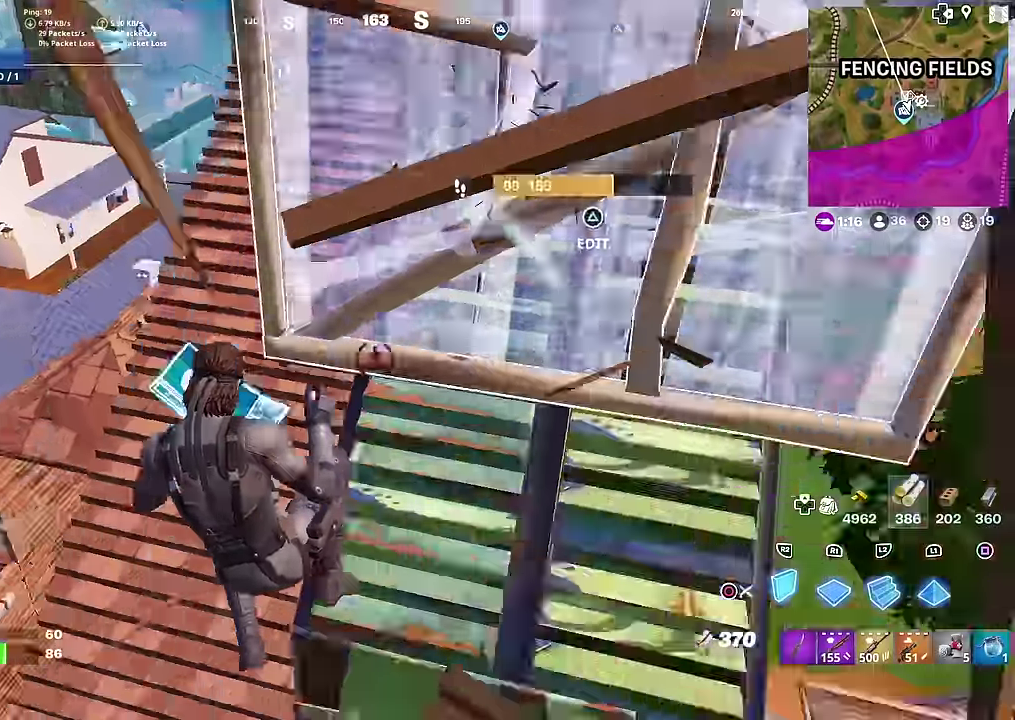
{"dt_ms": 600, "buttons": ["CROSS", "R2"], "left_stick": "left", "right_stick": "center", "button_events": [[66, "R2", "up"], [250, "R2", "down"], [483, "CROSS", "down"]]}
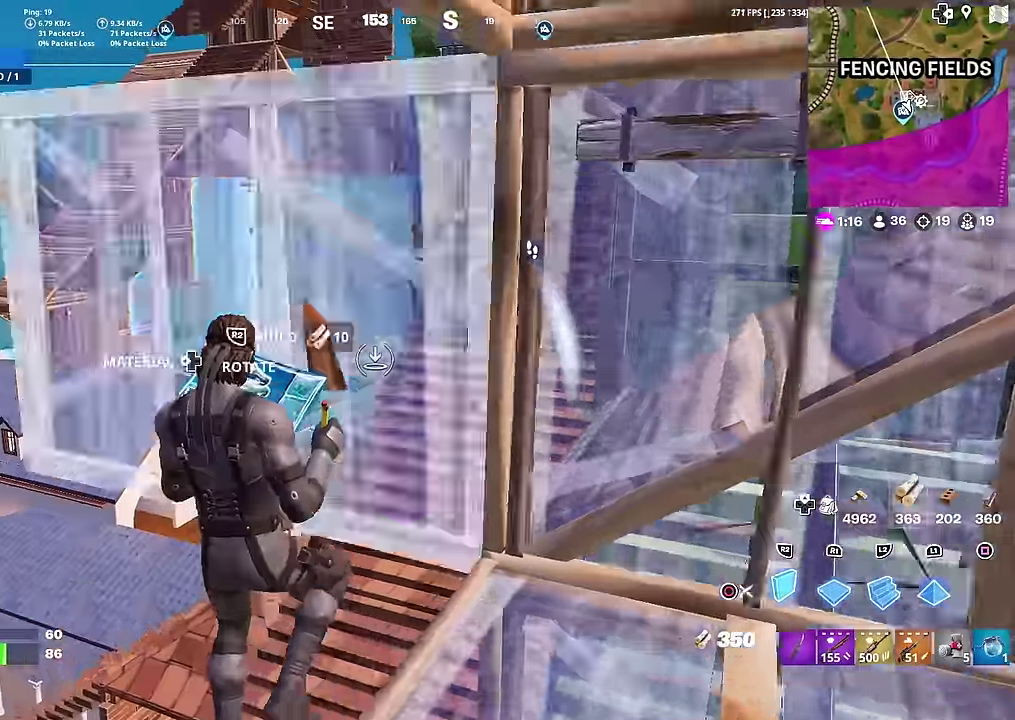
{"dt_ms": 401, "buttons": [], "left_stick": "left", "right_stick": "right", "button_events": [[17, "CROSS", "up"], [100, "L2", "down"], [117, "R2", "up"], [200, "CIRCLE", "down"], [250, "L2", "up"], [317, "CIRCLE", "up"]]}
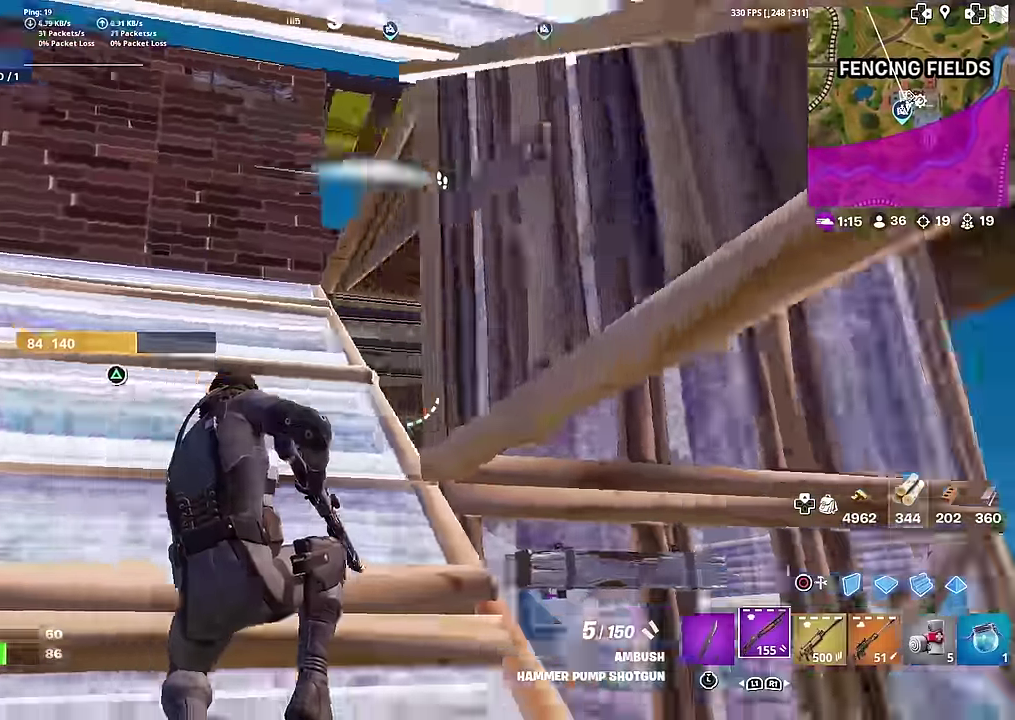
{"dt_ms": 500, "buttons": ["R2"], "left_stick": "left", "right_stick": "up"}
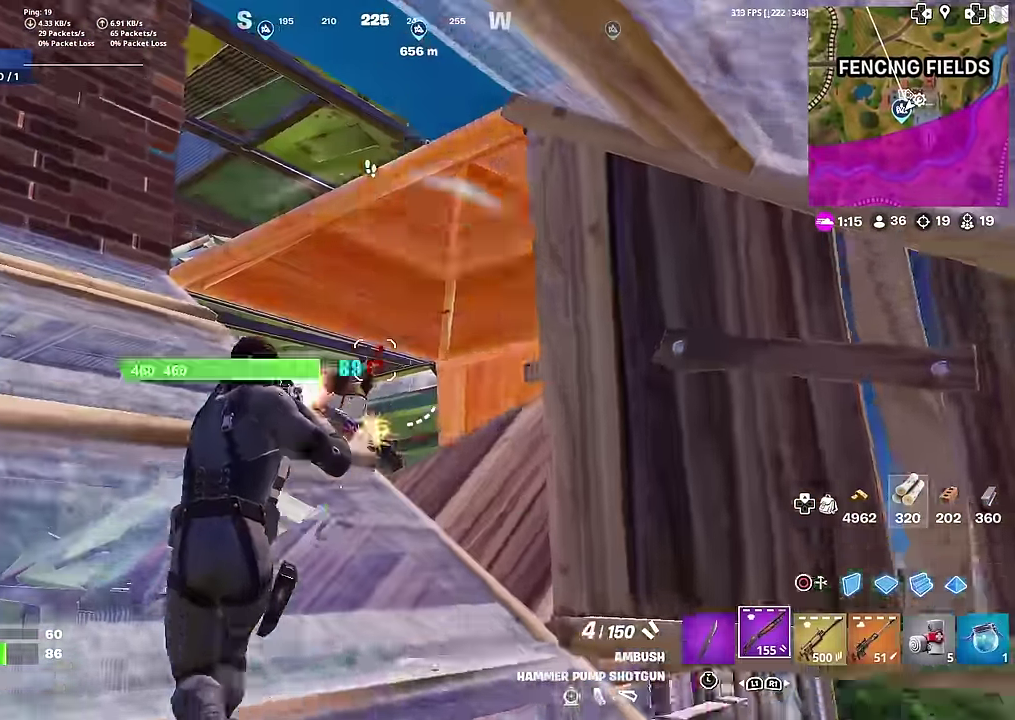
{"dt_ms": 501, "buttons": ["R2"], "left_stick": "up-right", "right_stick": "center"}
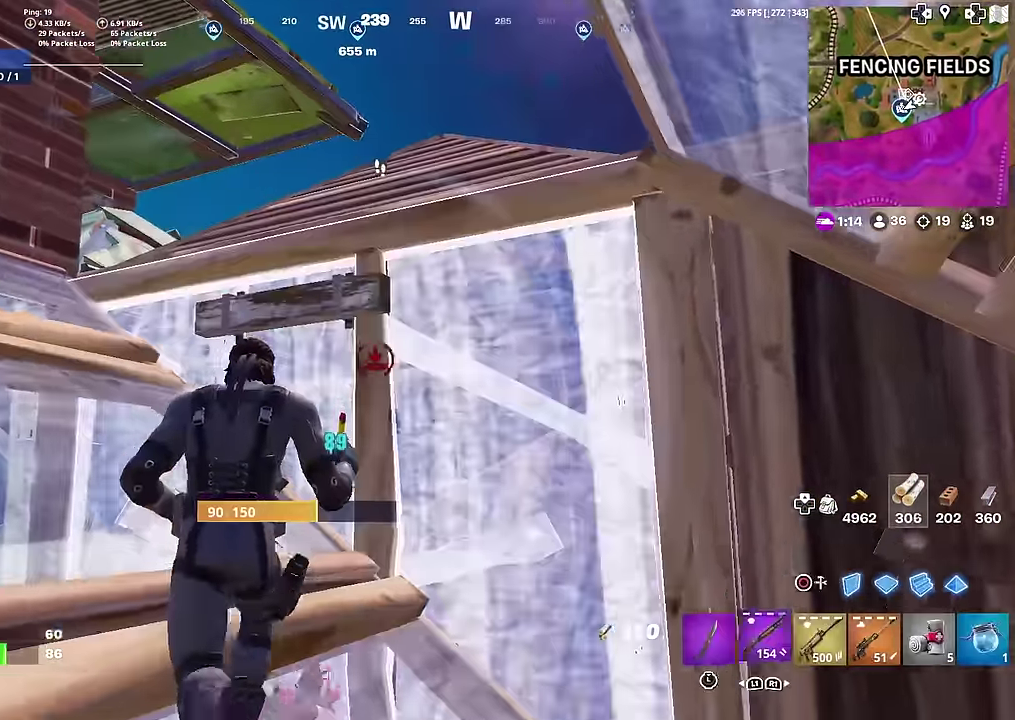
{"dt_ms": 500, "buttons": [], "left_stick": "right", "right_stick": "down-left", "button_events": [[16, "CIRCLE", "down"], [33, "R2", "up"], [66, "CIRCLE", "up"], [100, "TRIANGLE", "down"], [133, "R2", "down"], [250, "TRIANGLE", "up"], [300, "R2", "up"]]}
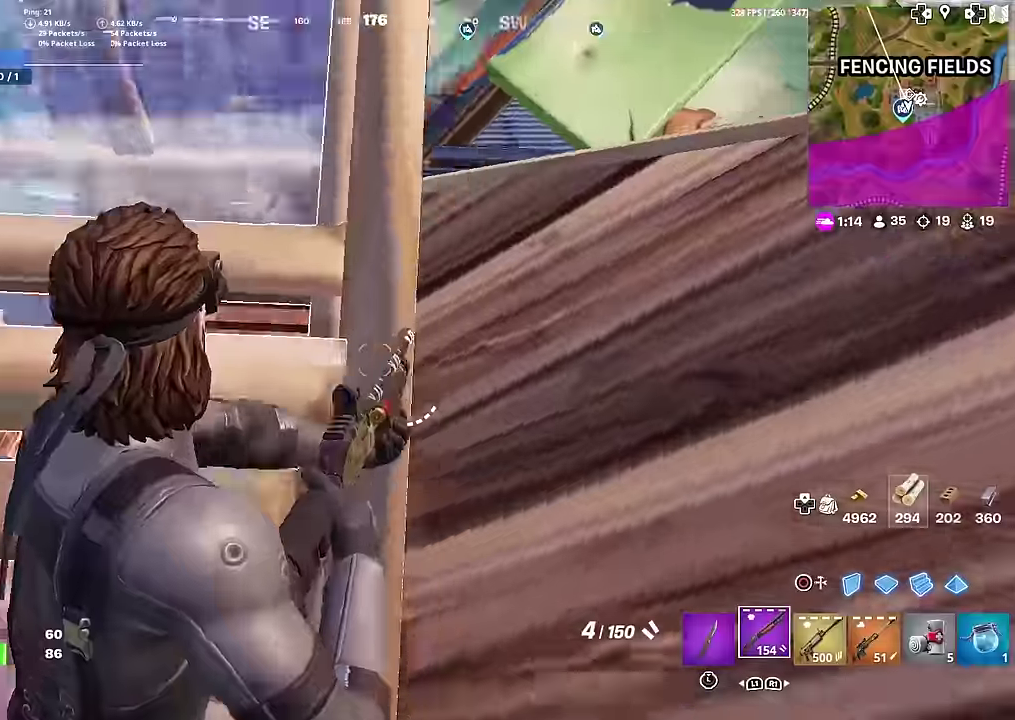
{"dt_ms": 500, "buttons": [], "left_stick": "right", "right_stick": "center", "button_events": [[316, "TRIANGLE", "down"], [350, "SQUARE", "down"], [450, "SQUARE", "up"], [450, "TRIANGLE", "up"]]}
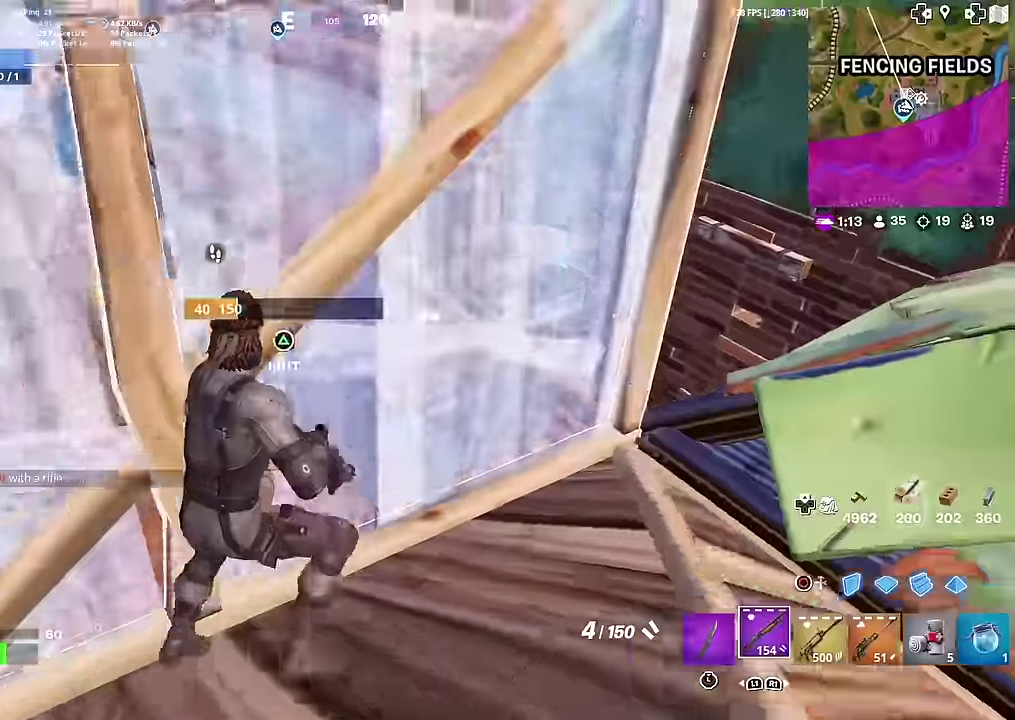
{"dt_ms": 500, "buttons": [], "left_stick": "right", "right_stick": "down-left", "button_events": [[67, "TRIANGLE", "down"], [83, "R2", "down"], [200, "TRIANGLE", "up"], [250, "R2", "up"]]}
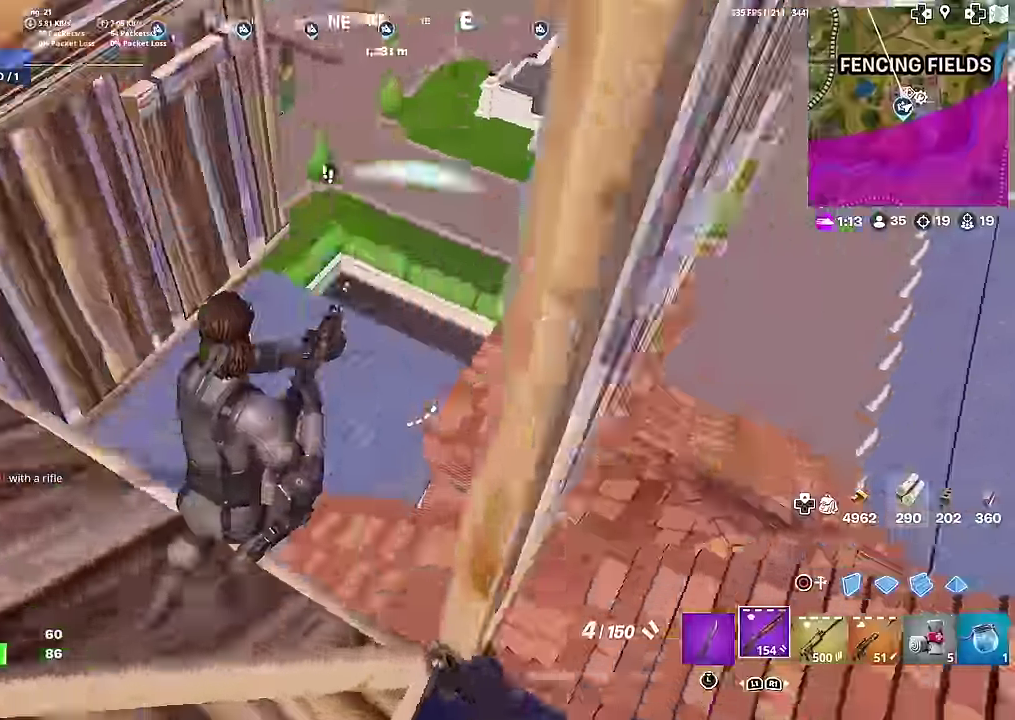
{"dt_ms": 501, "buttons": [], "left_stick": "down", "right_stick": "down-left", "button_events": [[367, "CIRCLE", "down"], [418, "CIRCLE", "up"]]}
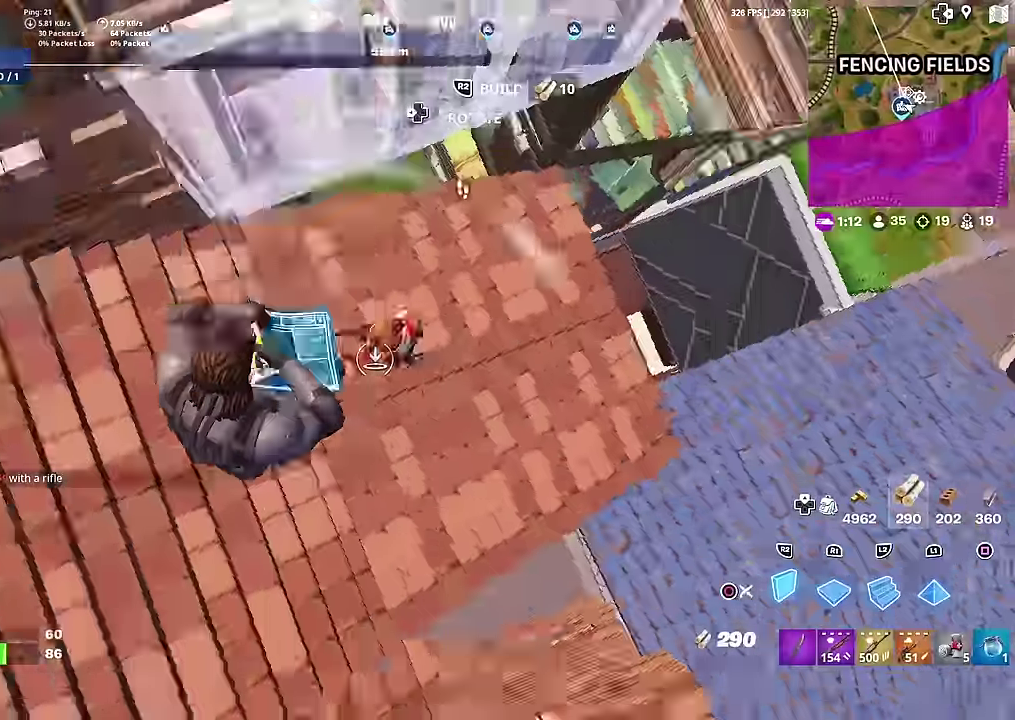
{"dt_ms": 400, "buttons": [], "left_stick": "down-right", "right_stick": "up-right", "button_events": [[83, "R2", "down"], [133, "CIRCLE", "down"], [150, "R2", "up"], [200, "CIRCLE", "up"]]}
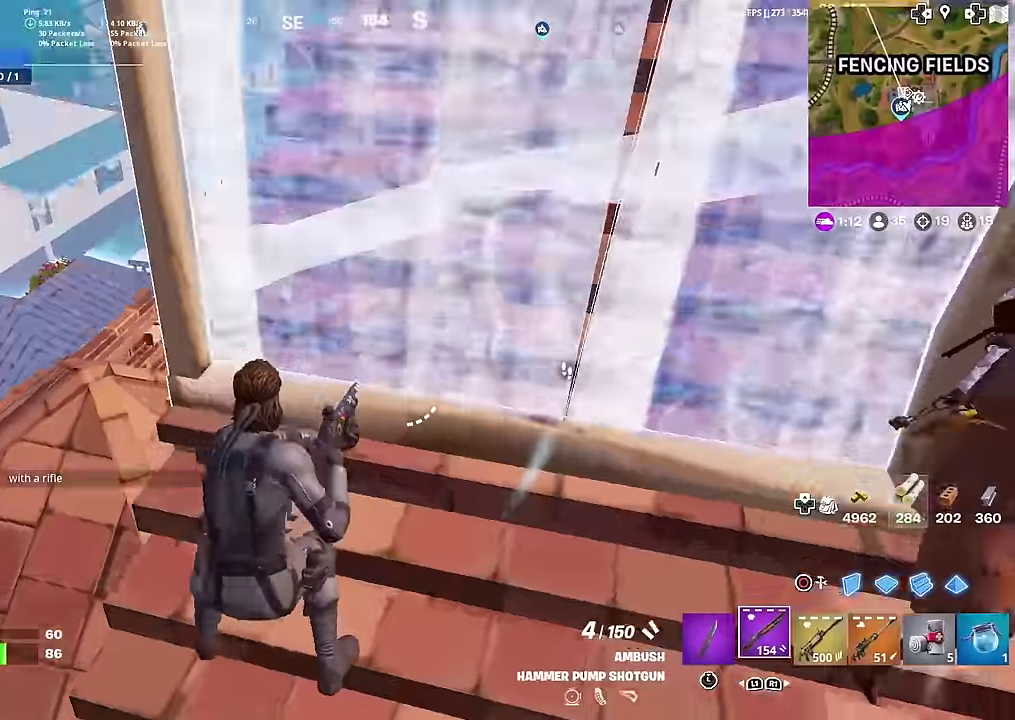
{"dt_ms": 601, "buttons": ["CROSS"], "left_stick": "down-right", "right_stick": "down", "button_events": [[384, "R2", "down"], [501, "R2", "up"], [568, "CROSS", "down"]]}
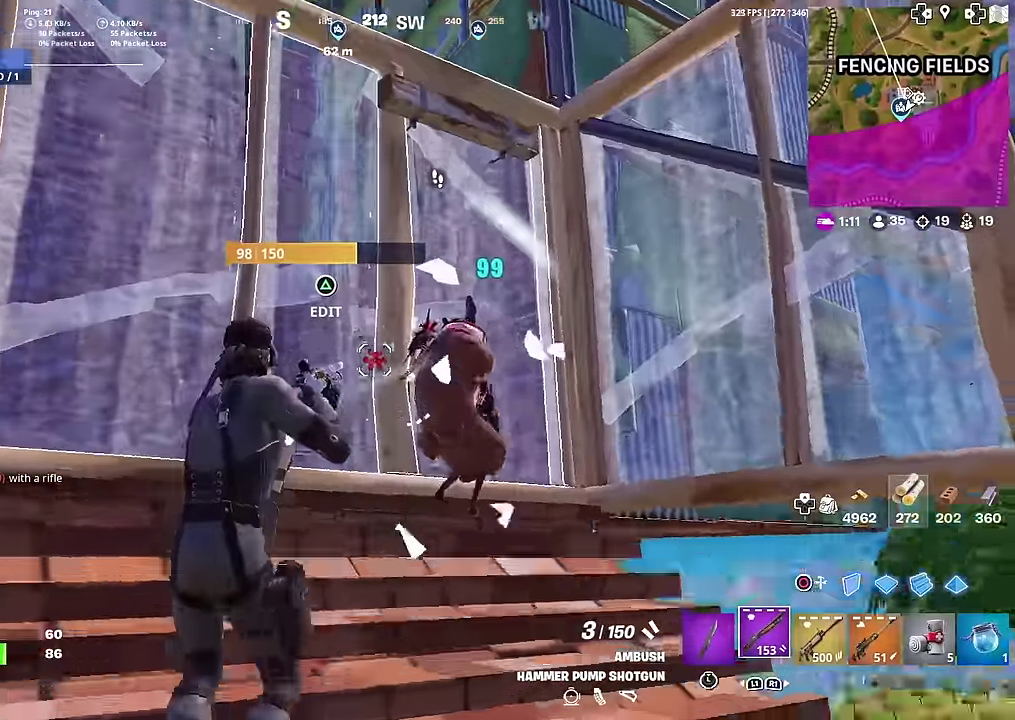
{"dt_ms": 400, "buttons": ["R2"], "left_stick": "center", "right_stick": "down-left", "button_events": [[50, "CROSS", "up"], [300, "R2", "down"]]}
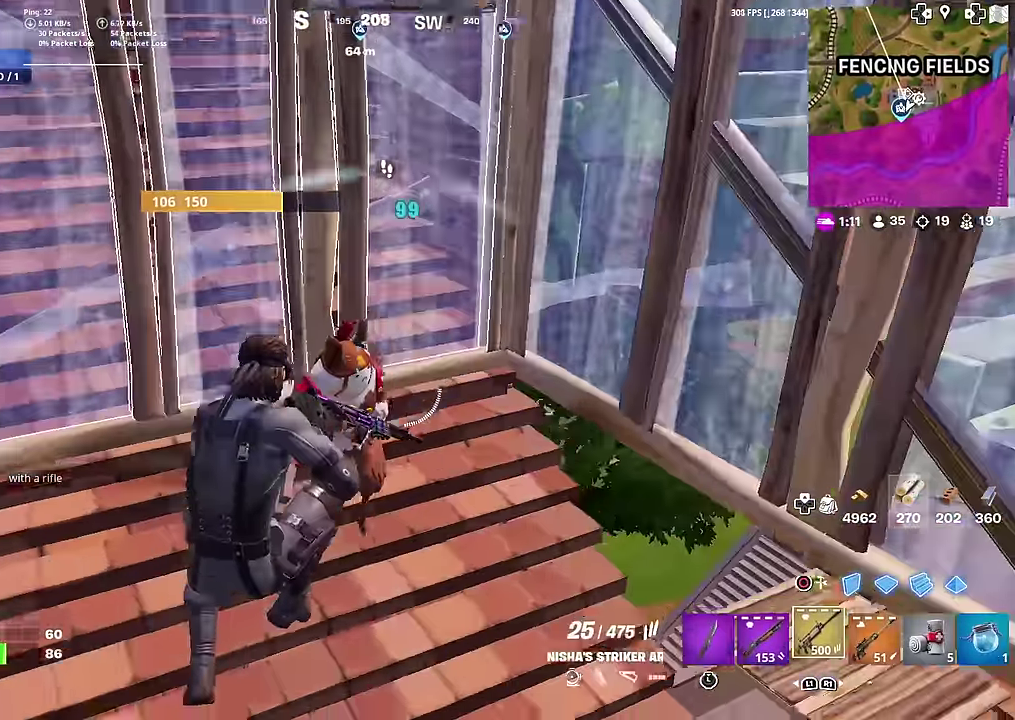
{"dt_ms": 601, "buttons": [], "left_stick": "right", "right_stick": "center", "button_events": [[518, "R2", "up"], [534, "CIRCLE", "down"], [601, "CIRCLE", "up"]]}
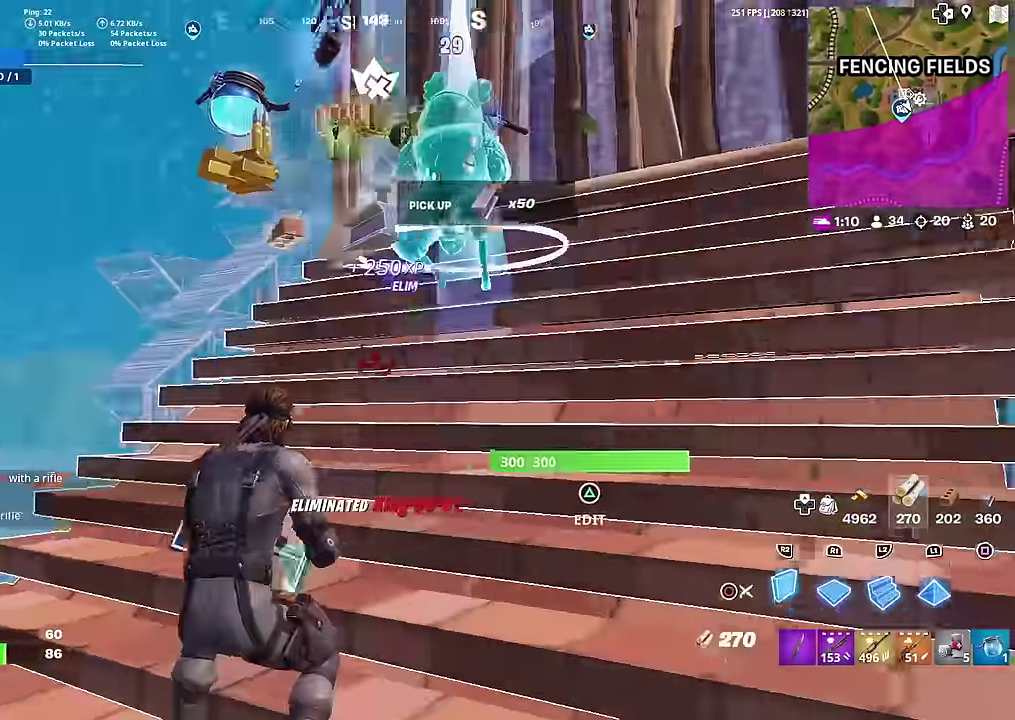
{"dt_ms": 300, "buttons": ["R2"], "left_stick": "up-left", "right_stick": "left", "button_events": [[133, "R2", "down"]]}